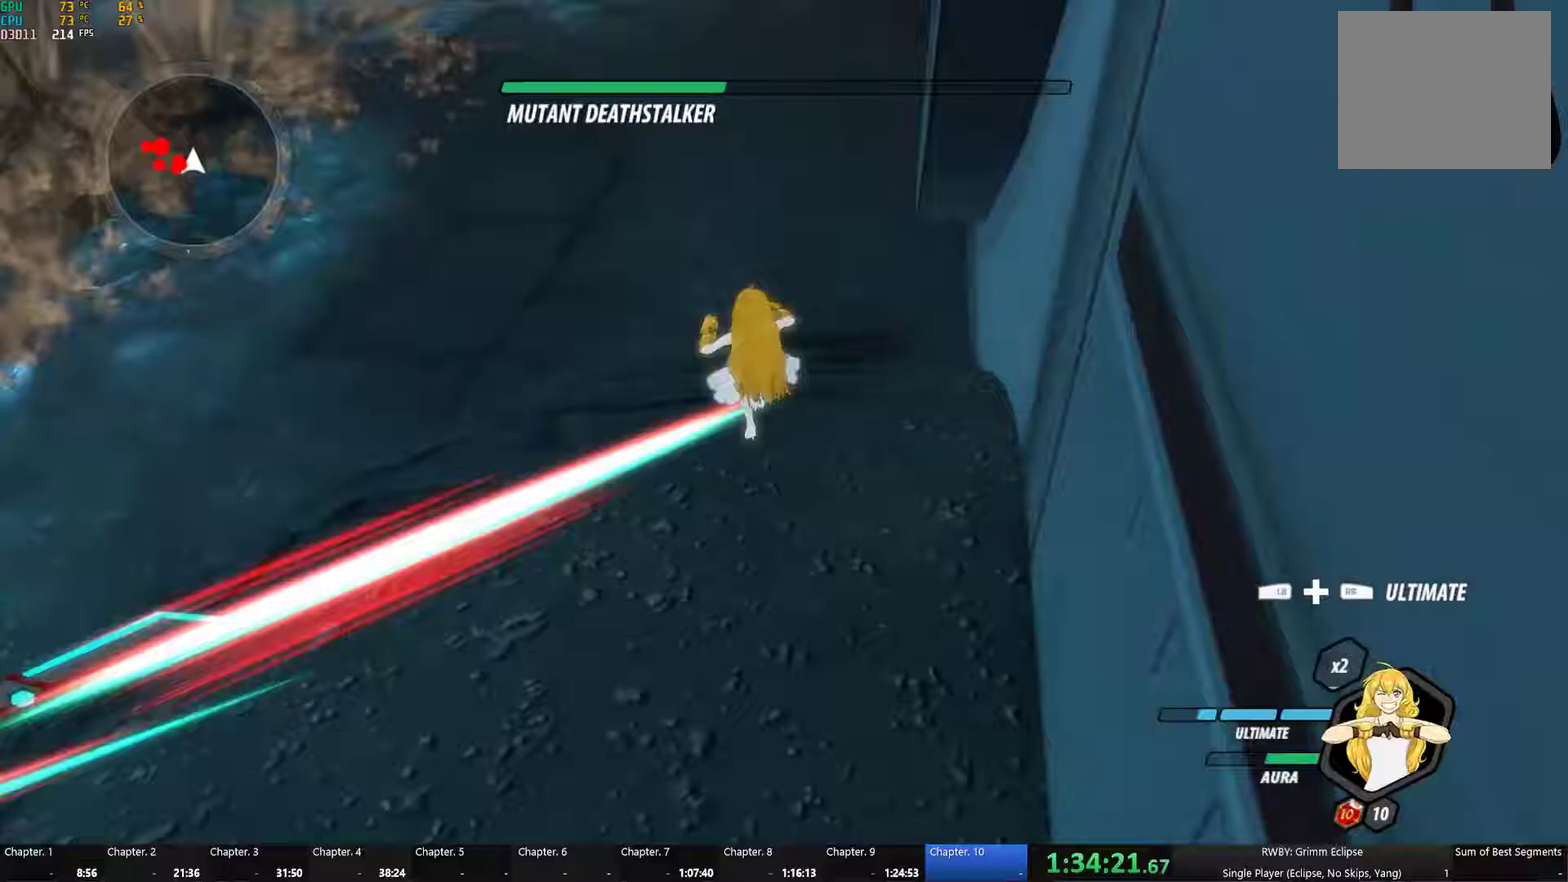
Gameplay with a controller (Xbox layout); each line is a JSON object with the inputs held at the frame after it (dt_ms = milliseconds from this image to that frame). "events" lists button and stick changes between this image and that frame as [ms after this image, input, new state], when the widget could be followed in between.
{"dt_ms": 250, "buttons": [], "left_stick": "up", "right_stick": "left", "events": [[17, "L1", "down"], [83, "A", "up"], [83, "L1", "up"], [167, "L1", "down"], [233, "right_stick", "left"], [250, "L1", "up"]]}
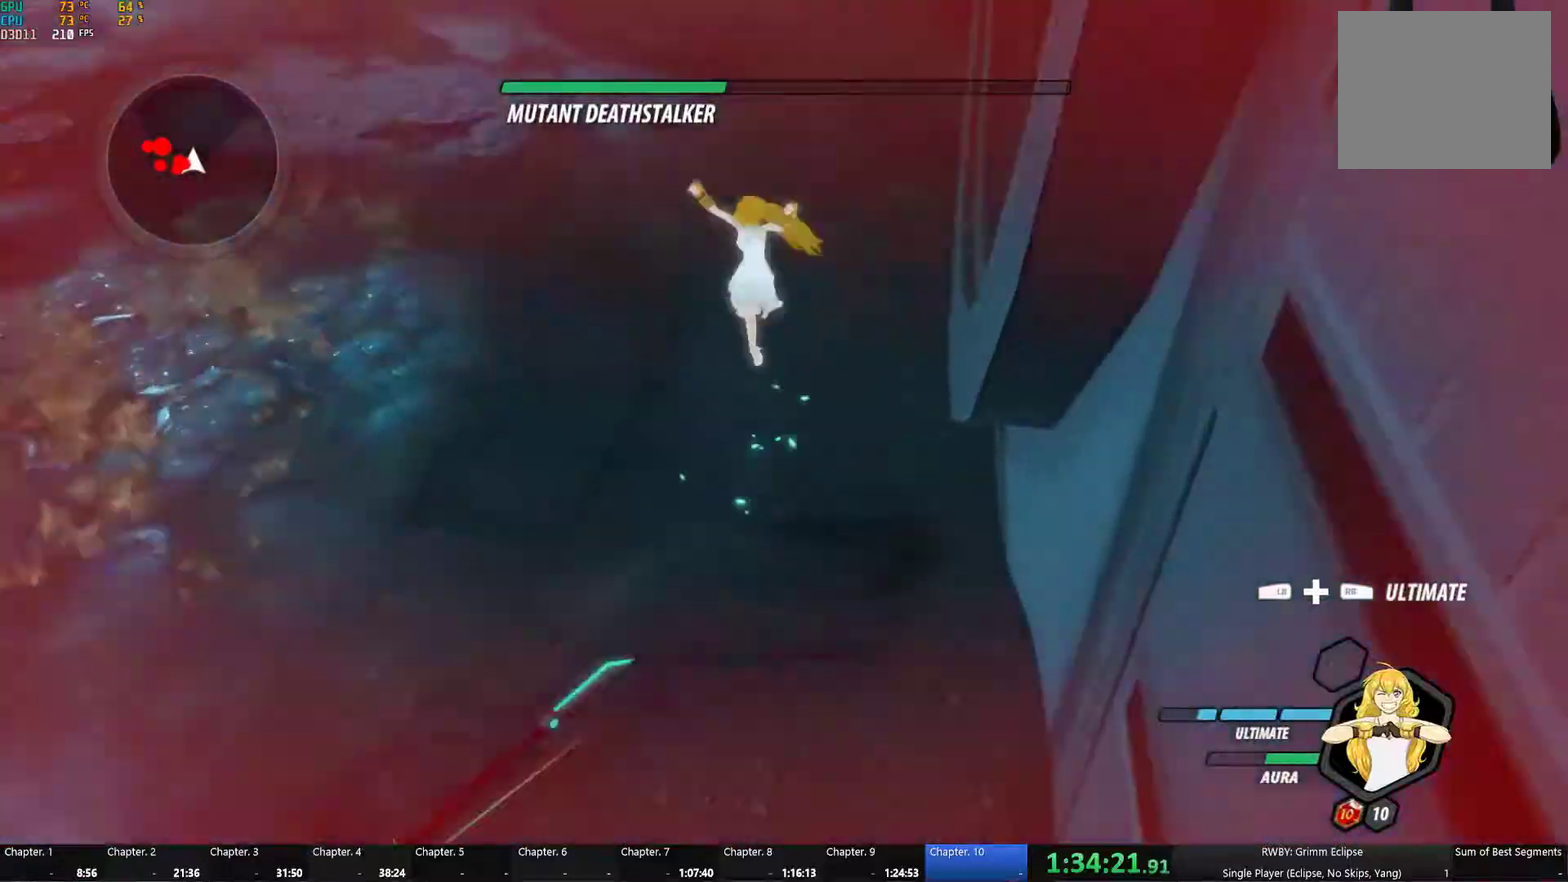
{"dt_ms": 500, "buttons": ["A"], "left_stick": "up", "right_stick": "center", "events": [[83, "L1", "down"], [217, "L1", "up"], [367, "right_stick", "center"], [483, "A", "down"]]}
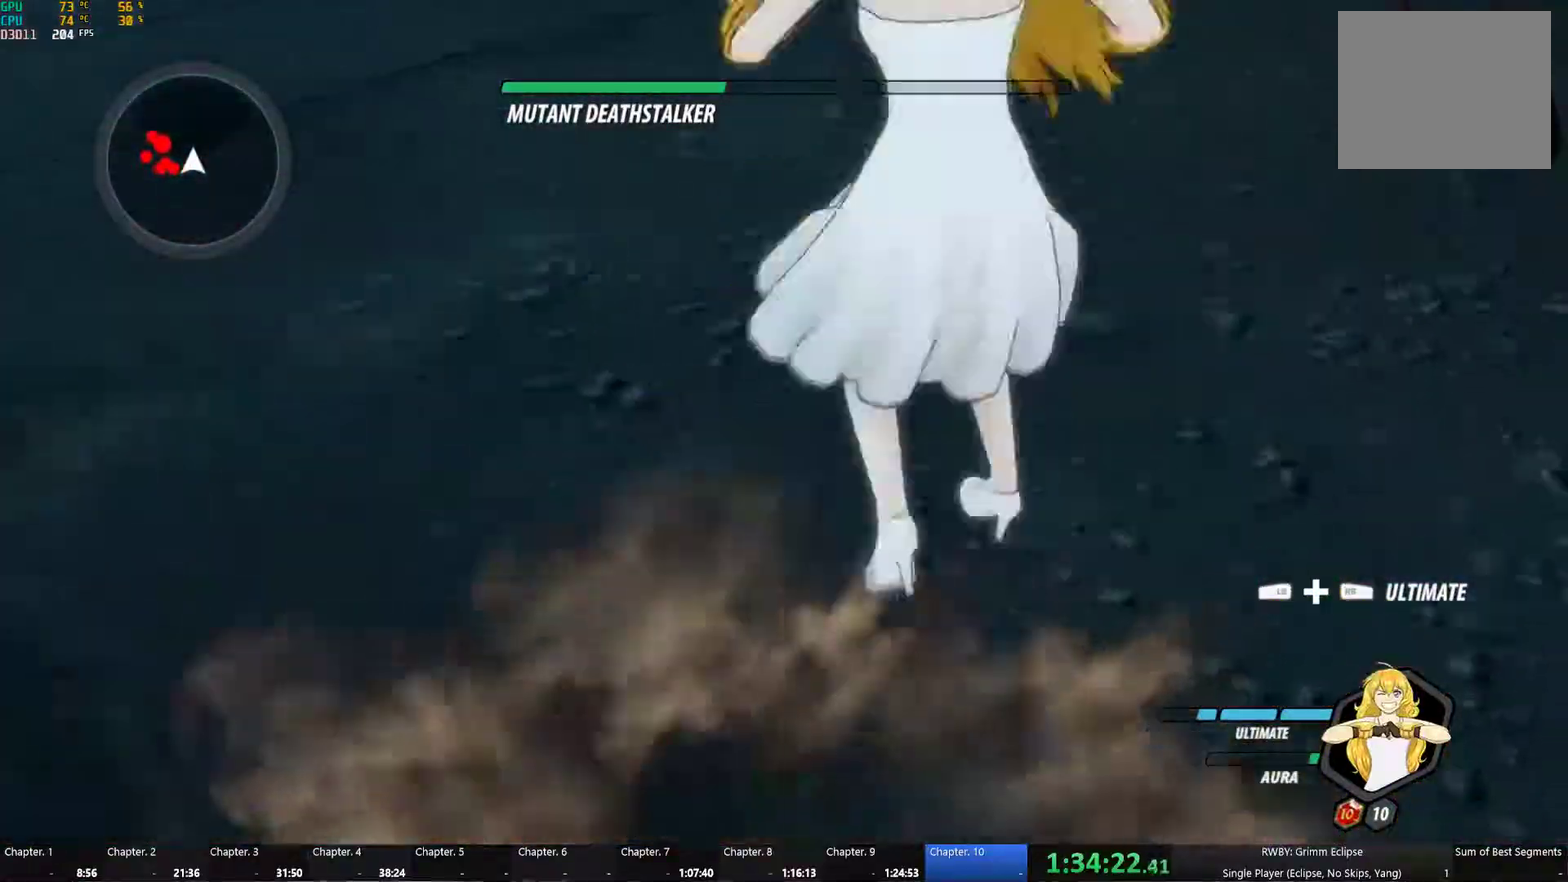
{"dt_ms": 500, "buttons": [], "left_stick": "up-right", "right_stick": "center", "events": [[33, "left_stick", "up-left"], [50, "L1", "down"], [117, "A", "up"], [133, "L1", "up"], [150, "left_stick", "up"], [200, "left_stick", "up-right"], [217, "L1", "down"], [267, "right_stick", "left"], [317, "L1", "up"], [500, "right_stick", "center"]]}
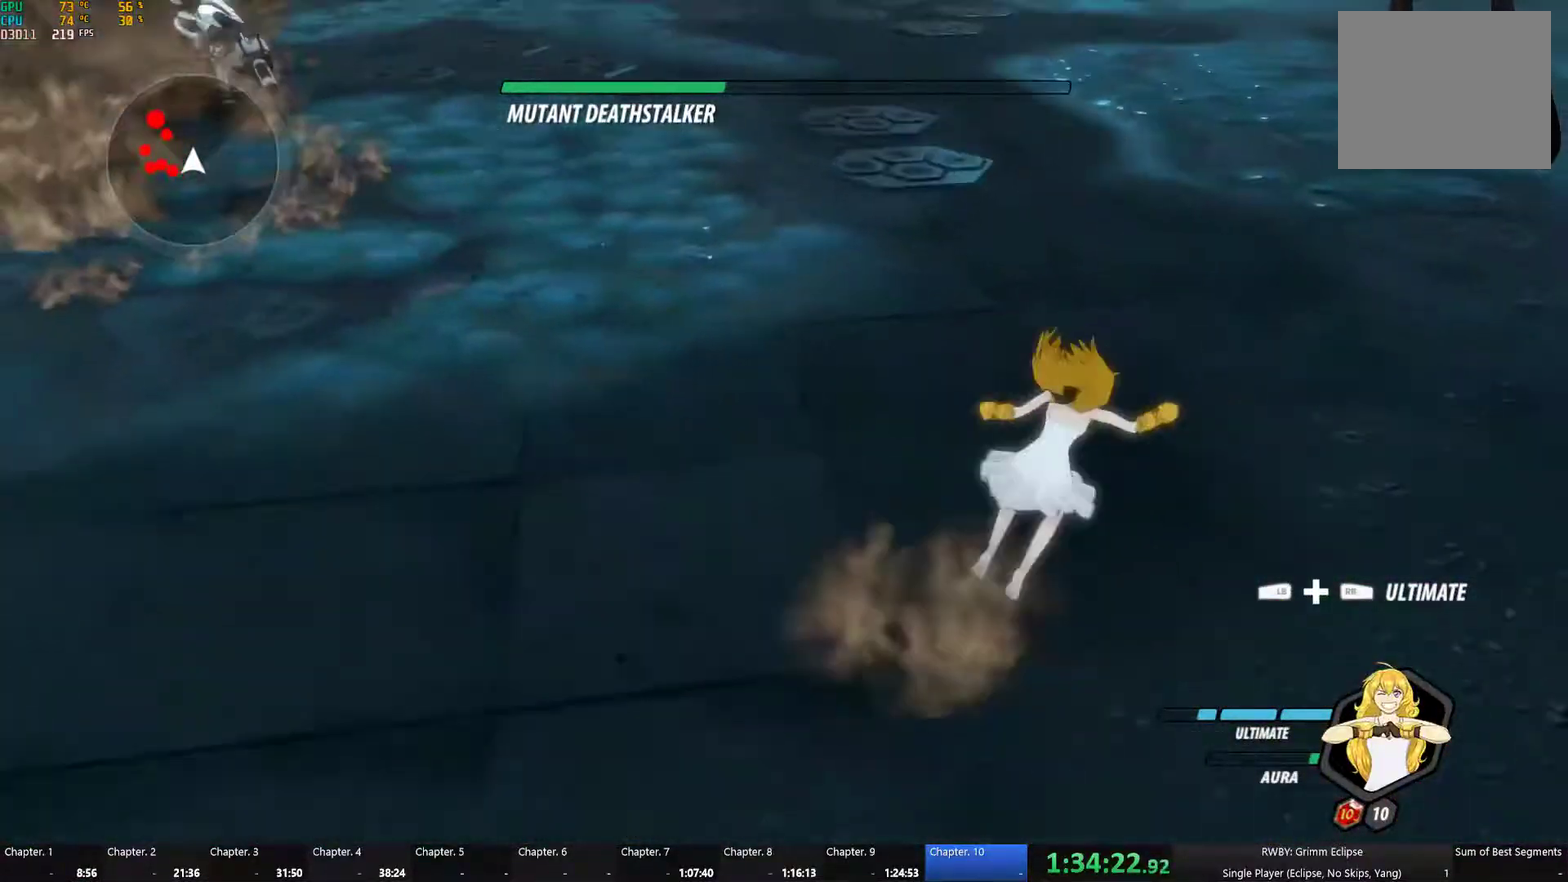
{"dt_ms": 500, "buttons": [], "left_stick": "down", "right_stick": "left", "events": [[50, "left_stick", "right"], [67, "A", "down"], [117, "L1", "down"], [200, "A", "up"], [217, "L1", "up"], [283, "right_stick", "left"], [333, "left_stick", "down-right"], [417, "left_stick", "down"]]}
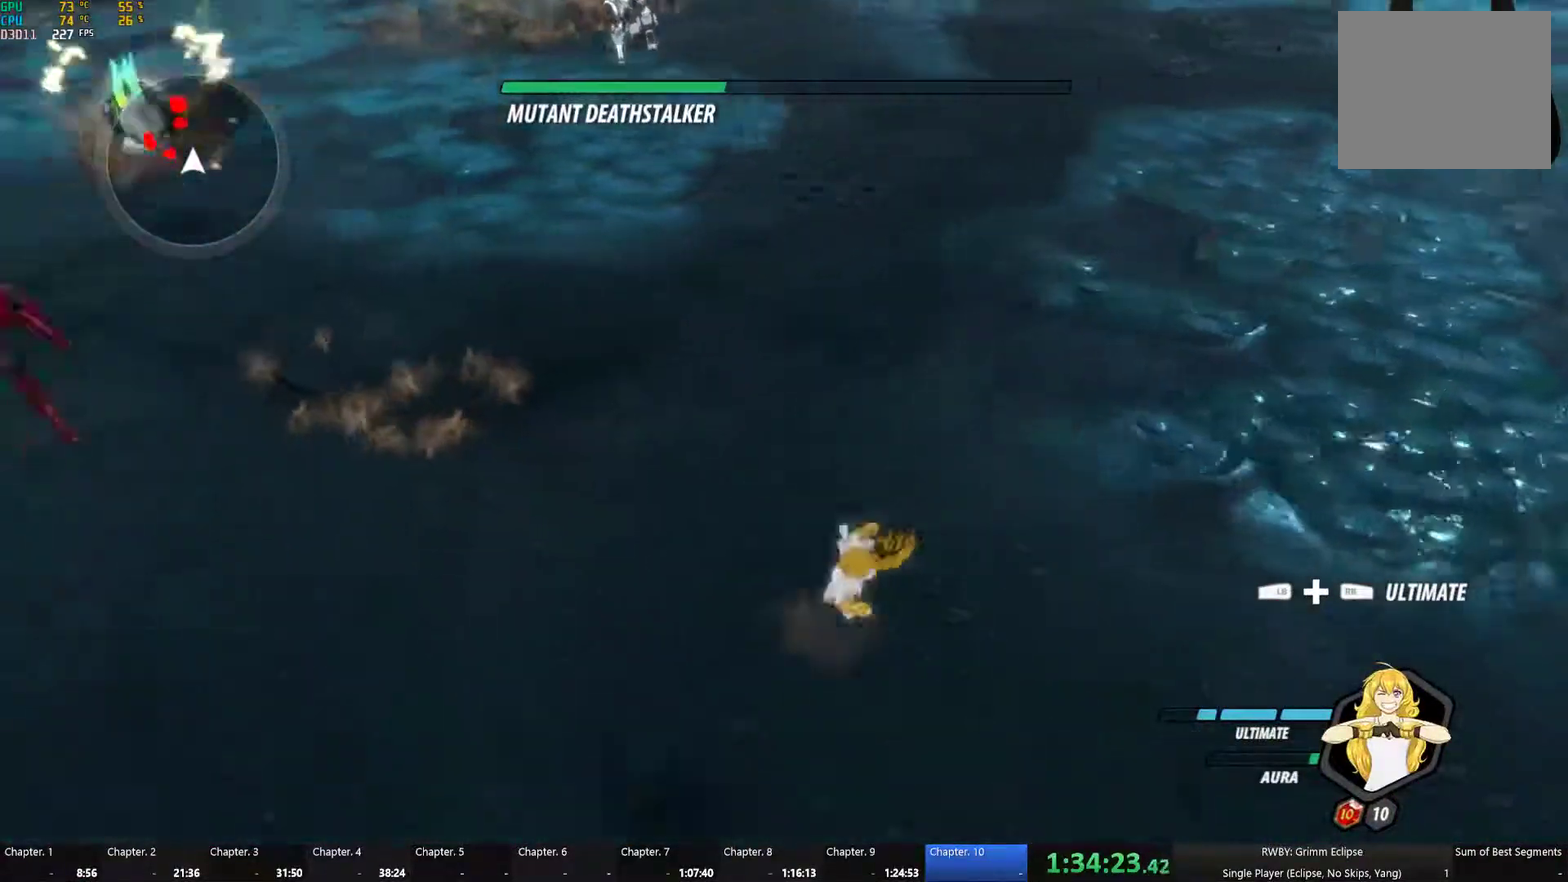
{"dt_ms": 500, "buttons": ["L1"], "left_stick": "up", "right_stick": "center", "events": [[33, "left_stick", "down-left"], [133, "left_stick", "left"], [183, "left_stick", "up-left"], [233, "L1", "down"], [350, "L1", "up"], [400, "left_stick", "up"], [417, "right_stick", "center"], [500, "L1", "down"]]}
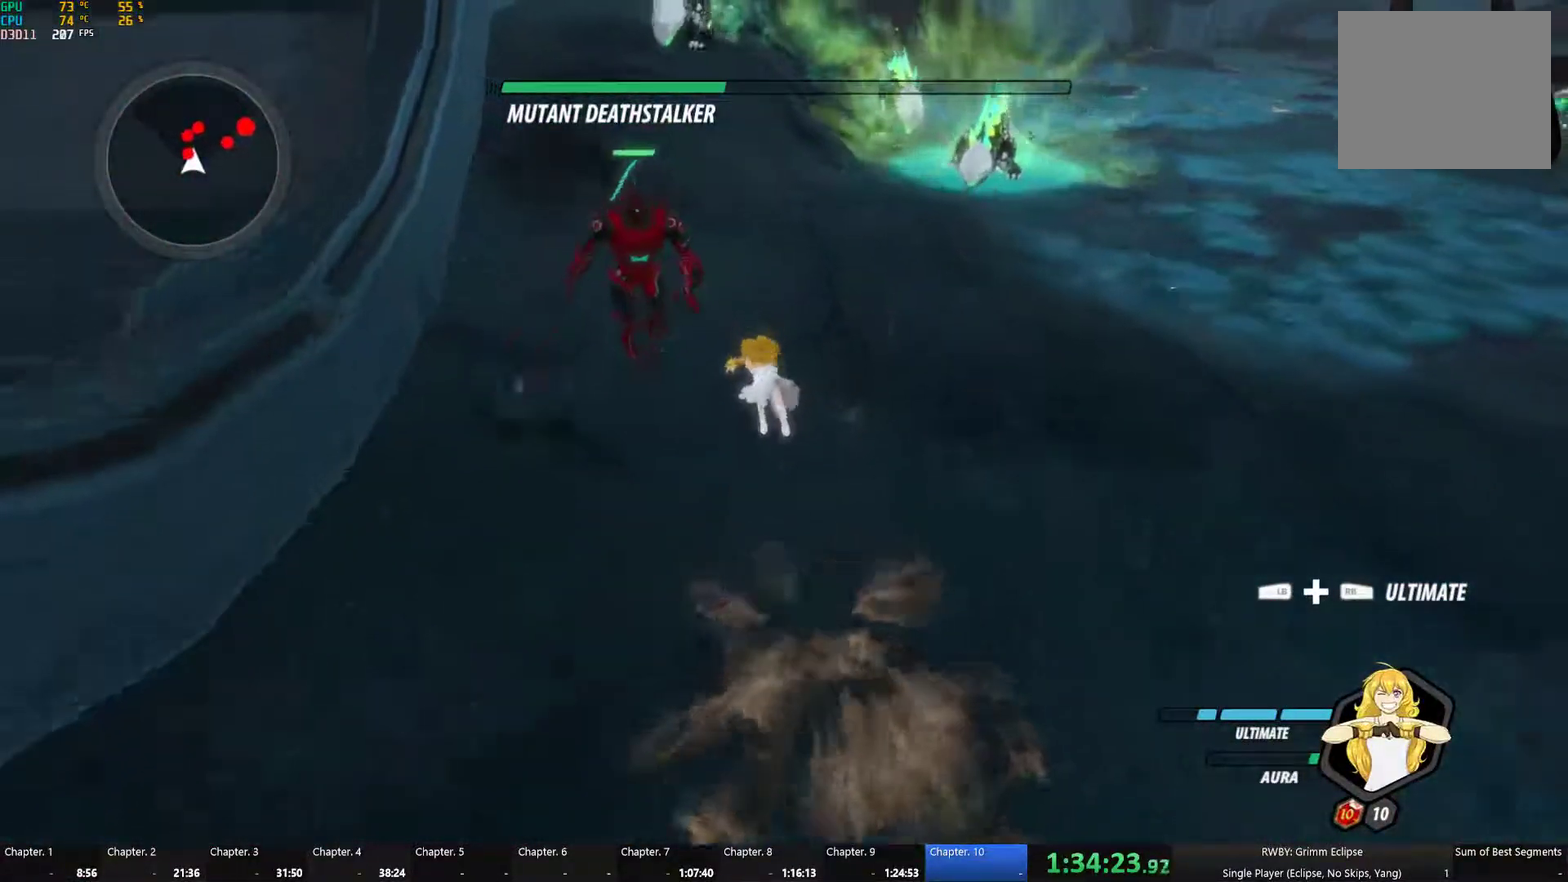
{"dt_ms": 500, "buttons": [], "left_stick": "down", "right_stick": "center", "events": [[50, "left_stick", "center"], [83, "L1", "up"], [100, "left_stick", "down"], [183, "L1", "down"], [283, "L1", "up"], [350, "L1", "down"], [450, "L1", "up"]]}
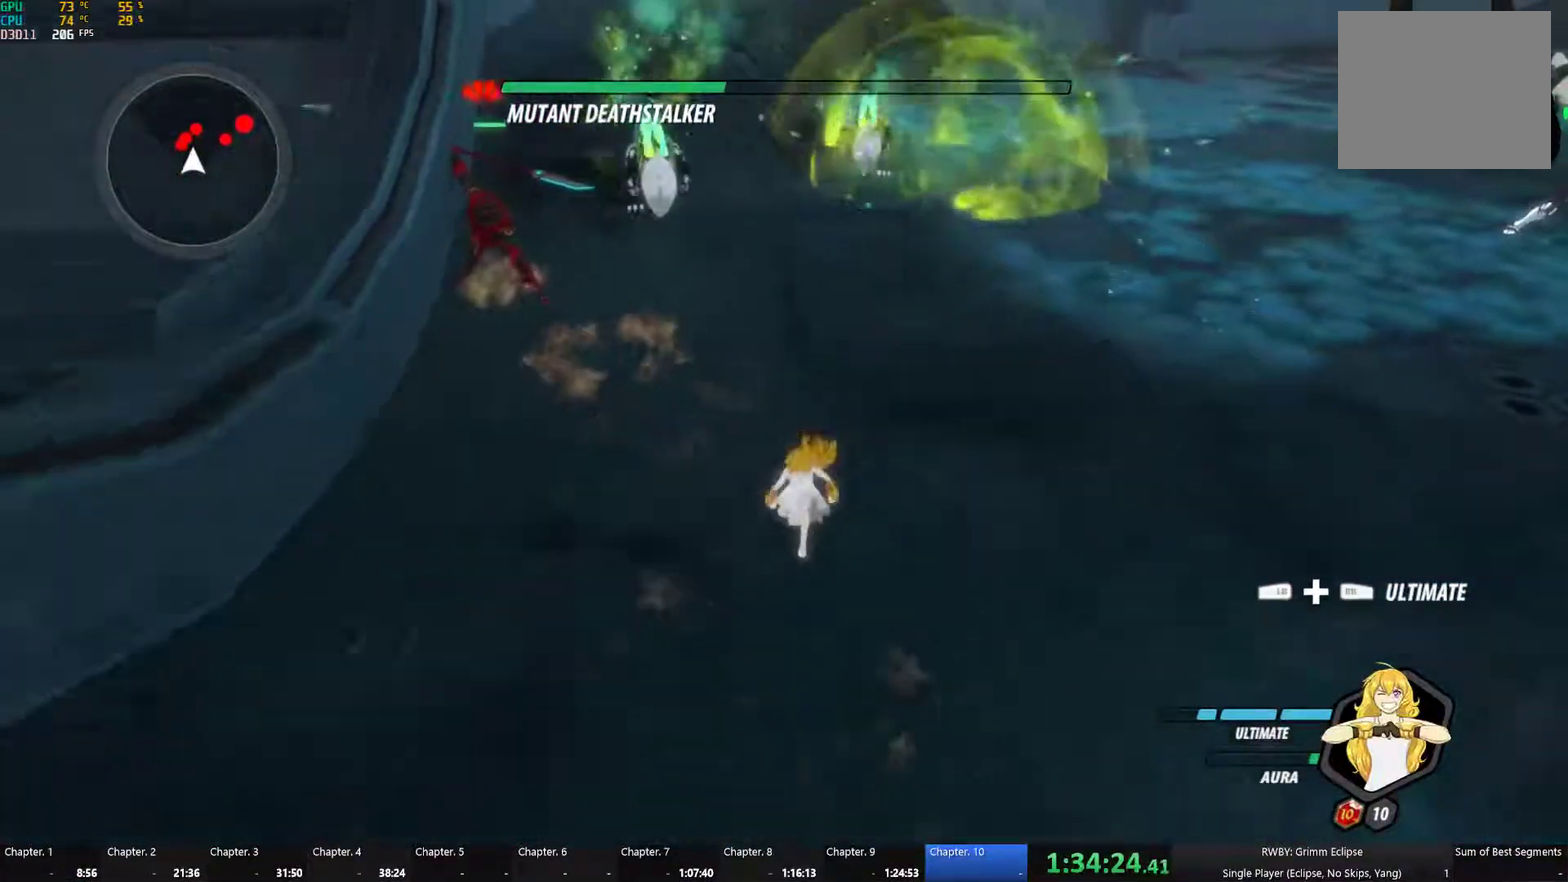
{"dt_ms": 500, "buttons": [], "left_stick": "left", "right_stick": "center", "events": [[17, "L1", "down"], [117, "L1", "up"], [200, "L1", "down"], [283, "L1", "up"], [367, "L1", "down"], [417, "left_stick", "down-left"], [467, "L1", "up"], [500, "left_stick", "left"]]}
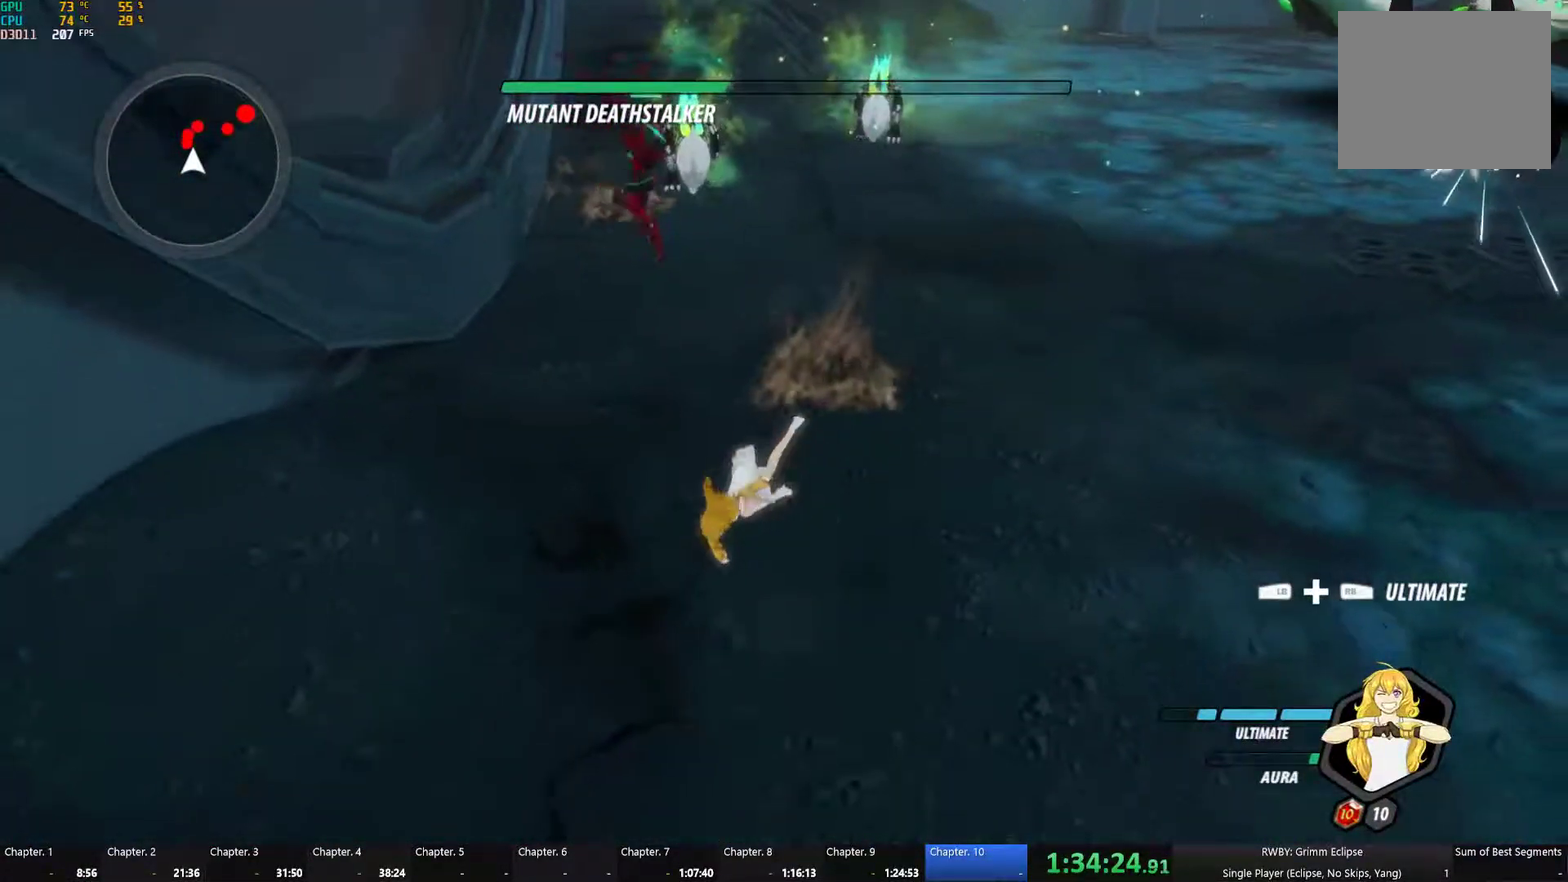
{"dt_ms": 500, "buttons": ["L1"], "left_stick": "up", "right_stick": "center", "events": [[50, "left_stick", "up-left"], [250, "left_stick", "up"], [417, "A", "down"], [467, "L1", "down"], [500, "A", "up"]]}
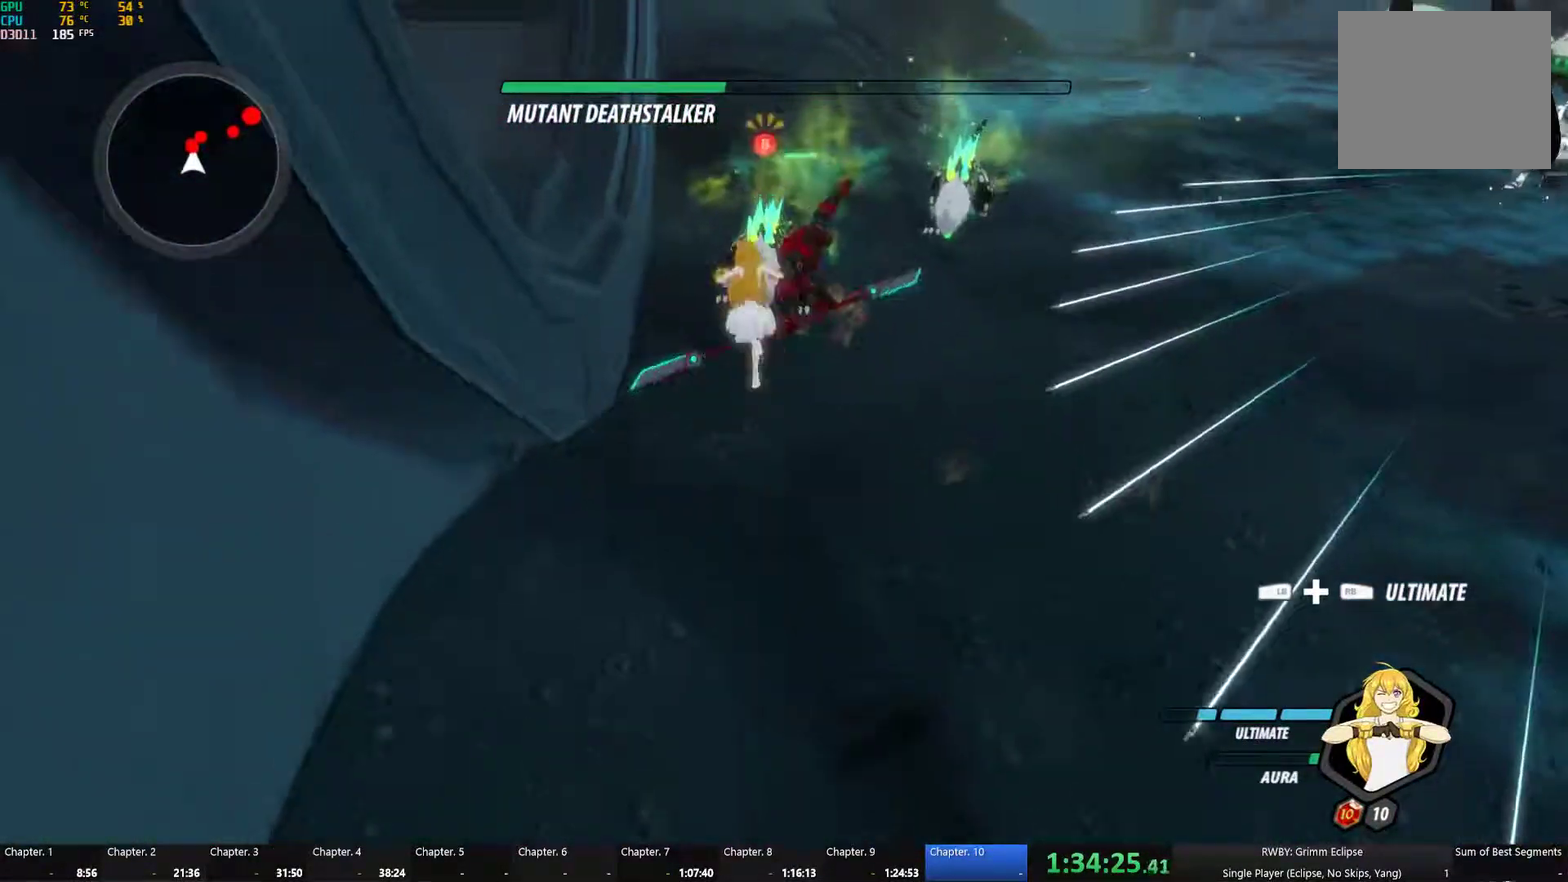
{"dt_ms": 500, "buttons": [], "left_stick": "down", "right_stick": "center", "events": [[33, "L1", "up"], [117, "L1", "down"], [133, "left_stick", "down"], [217, "L1", "up"], [383, "L1", "down"], [433, "L1", "up"]]}
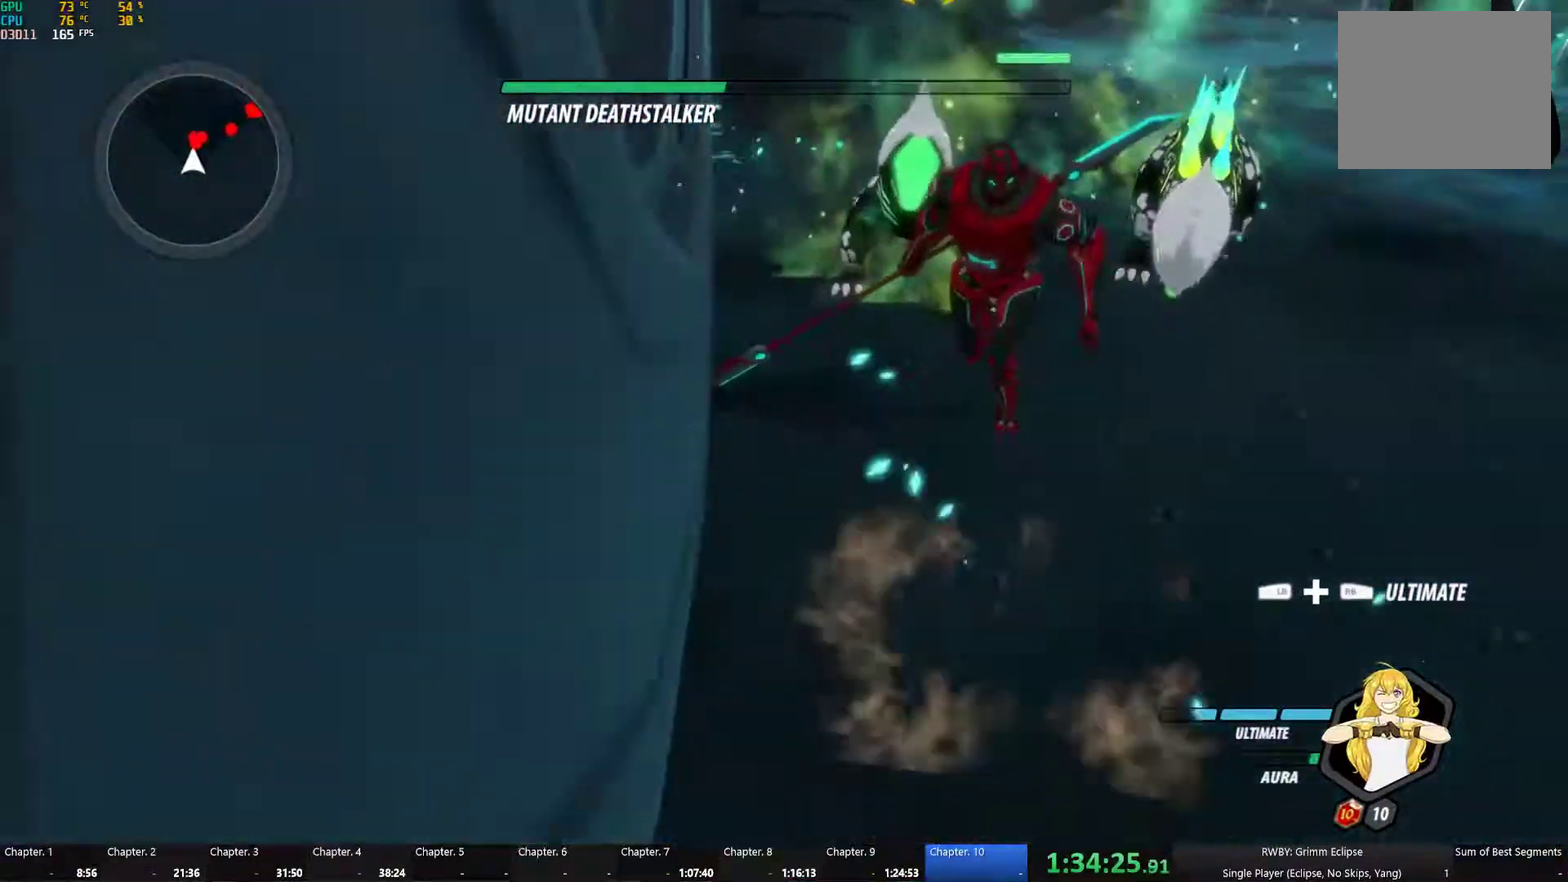
{"dt_ms": 500, "buttons": [], "left_stick": "up", "right_stick": "center", "events": [[17, "L1", "down"], [117, "L1", "up"], [333, "left_stick", "up"]]}
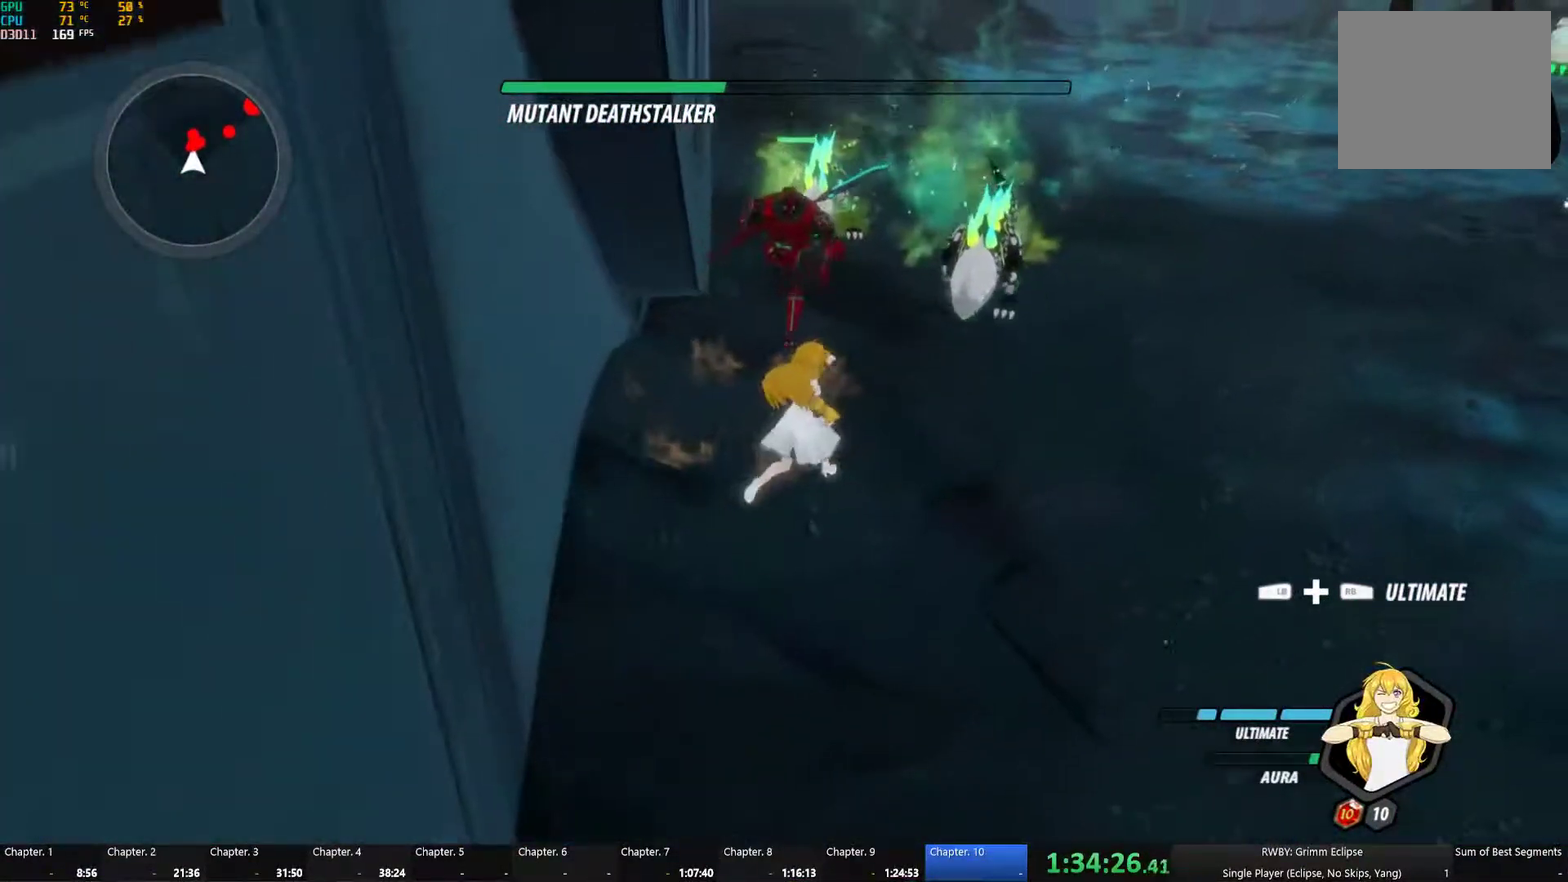
{"dt_ms": 500, "buttons": [], "left_stick": "up", "right_stick": "center", "events": [[50, "A", "down"], [100, "L1", "down"], [150, "A", "up"], [167, "Y", "down"], [233, "L1", "up"], [350, "Y", "up"], [367, "B", "down"], [484, "B", "up"]]}
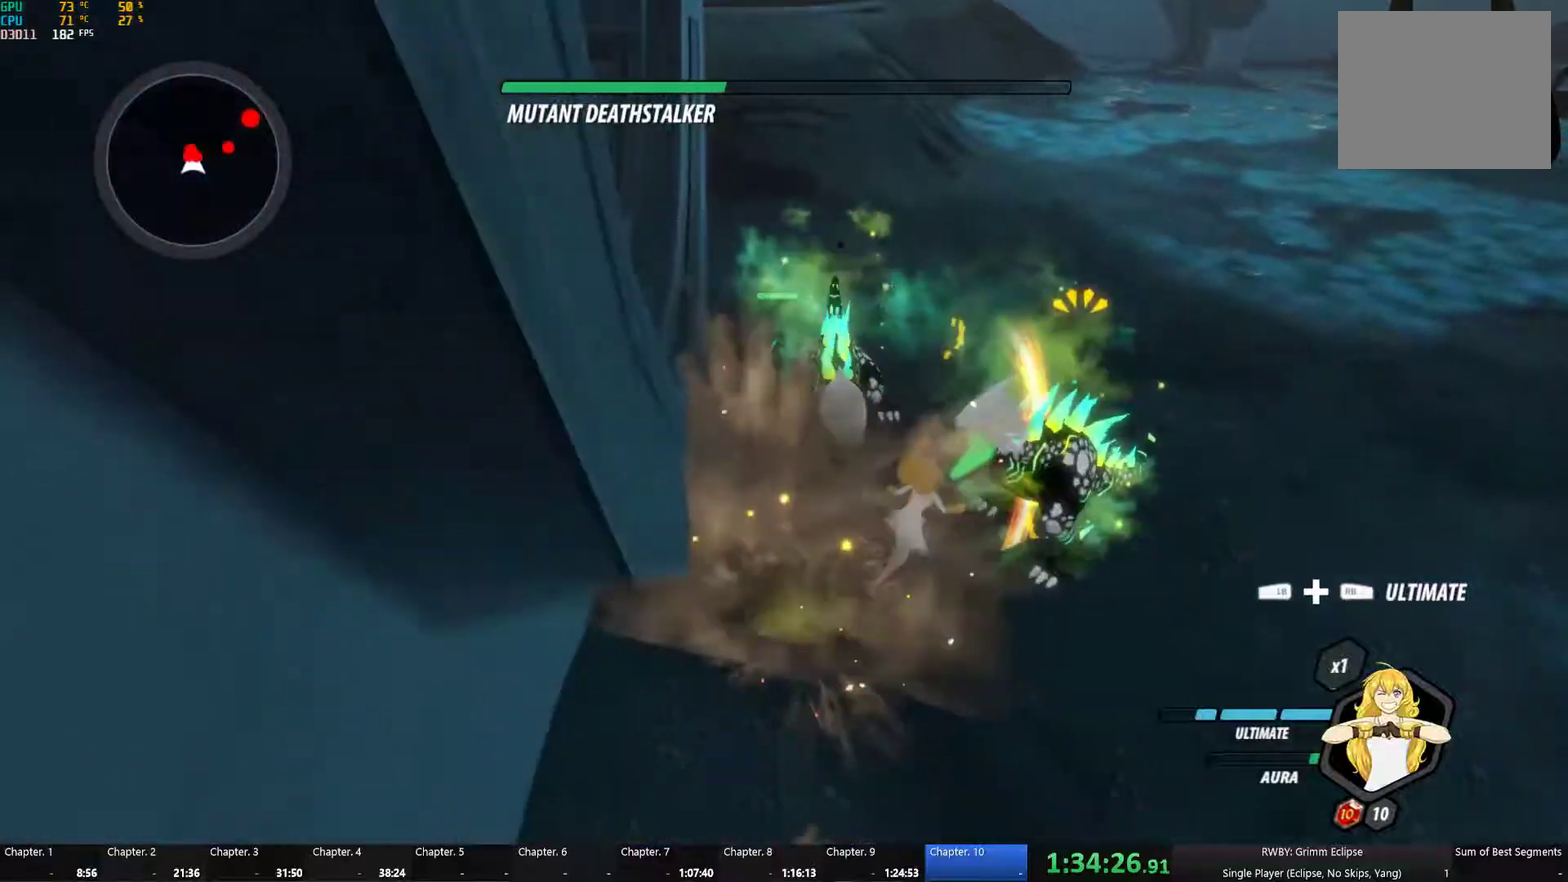
{"dt_ms": 500, "buttons": ["L1"], "left_stick": "up", "right_stick": "left", "events": [[84, "A", "down"], [134, "A", "up"], [217, "L1", "down"], [250, "A", "down"], [317, "L1", "up"], [367, "A", "up"], [434, "L1", "down"], [467, "right_stick", "left"]]}
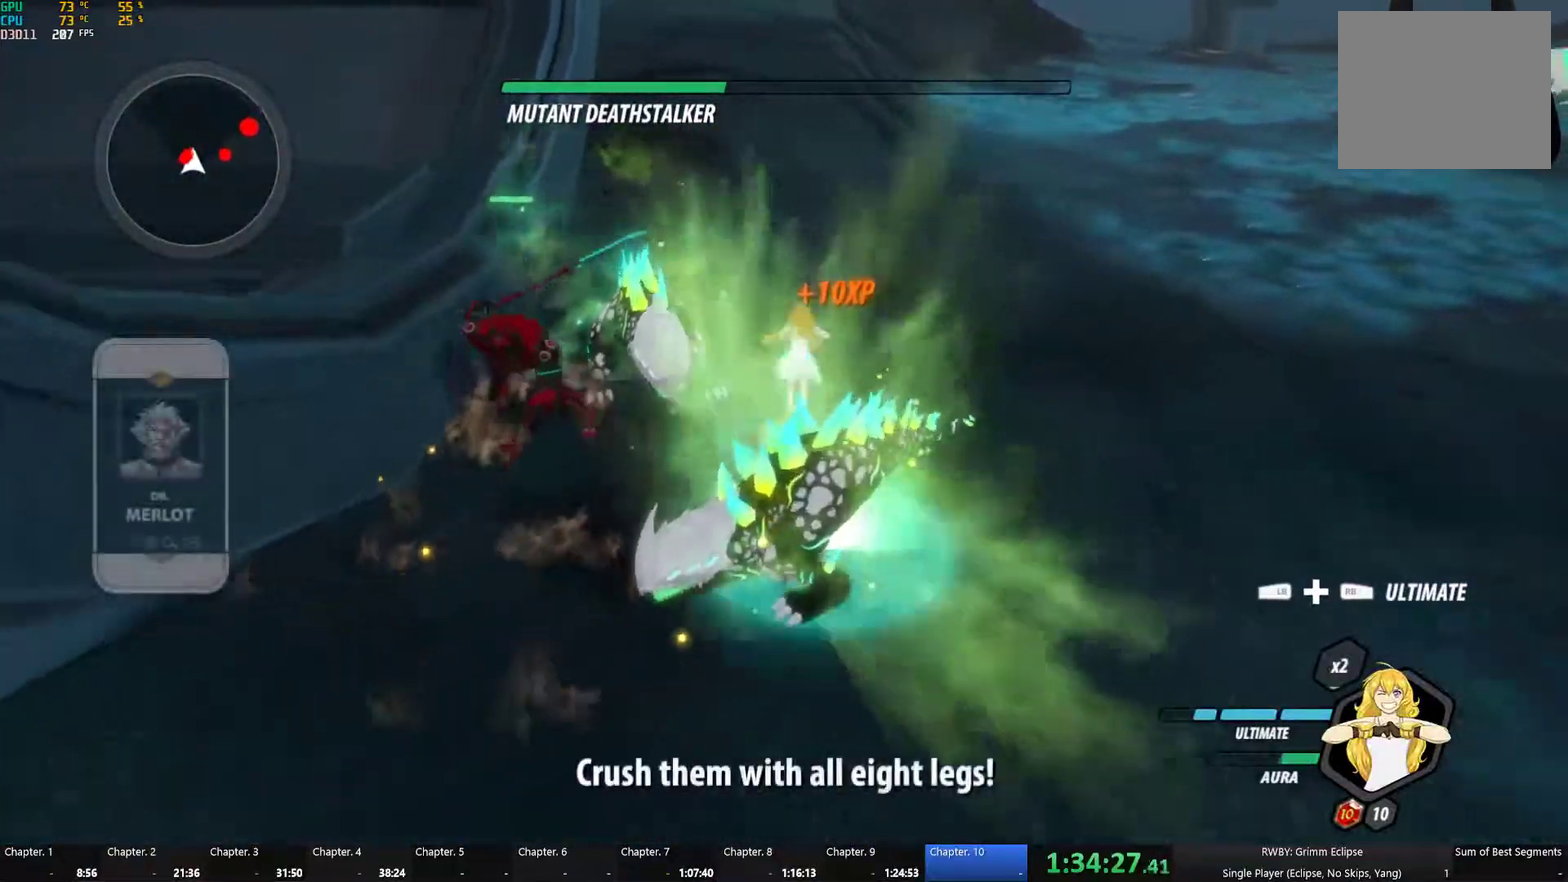
{"dt_ms": 500, "buttons": ["A", "L1"], "left_stick": "up-left", "right_stick": "center", "events": [[34, "L1", "up"], [34, "right_stick", "center"], [117, "L1", "down"], [200, "right_stick", "left"], [217, "L1", "up"], [384, "right_stick", "center"], [417, "left_stick", "up-left"], [434, "A", "down"], [467, "L1", "down"]]}
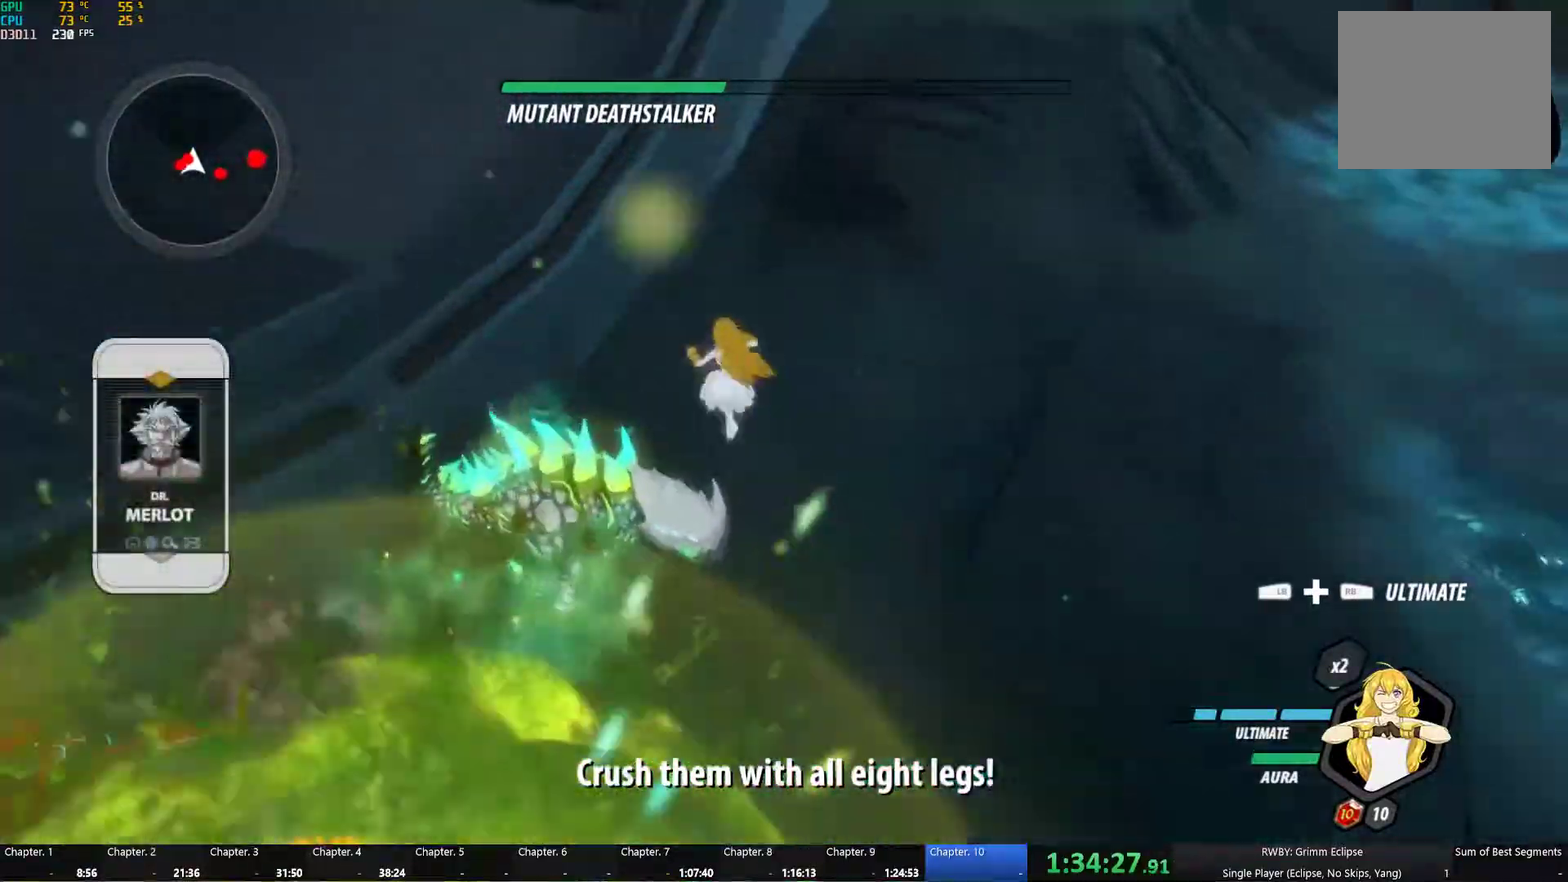
{"dt_ms": 500, "buttons": ["L1"], "left_stick": "up-right", "right_stick": "left", "events": [[17, "Y", "down"], [34, "A", "up"], [100, "L1", "up"], [100, "left_stick", "left"], [167, "B", "down"], [167, "Y", "up"], [267, "L1", "down"], [284, "B", "up"], [284, "left_stick", "up-right"], [367, "L1", "up"], [434, "L1", "down"], [484, "right_stick", "left"]]}
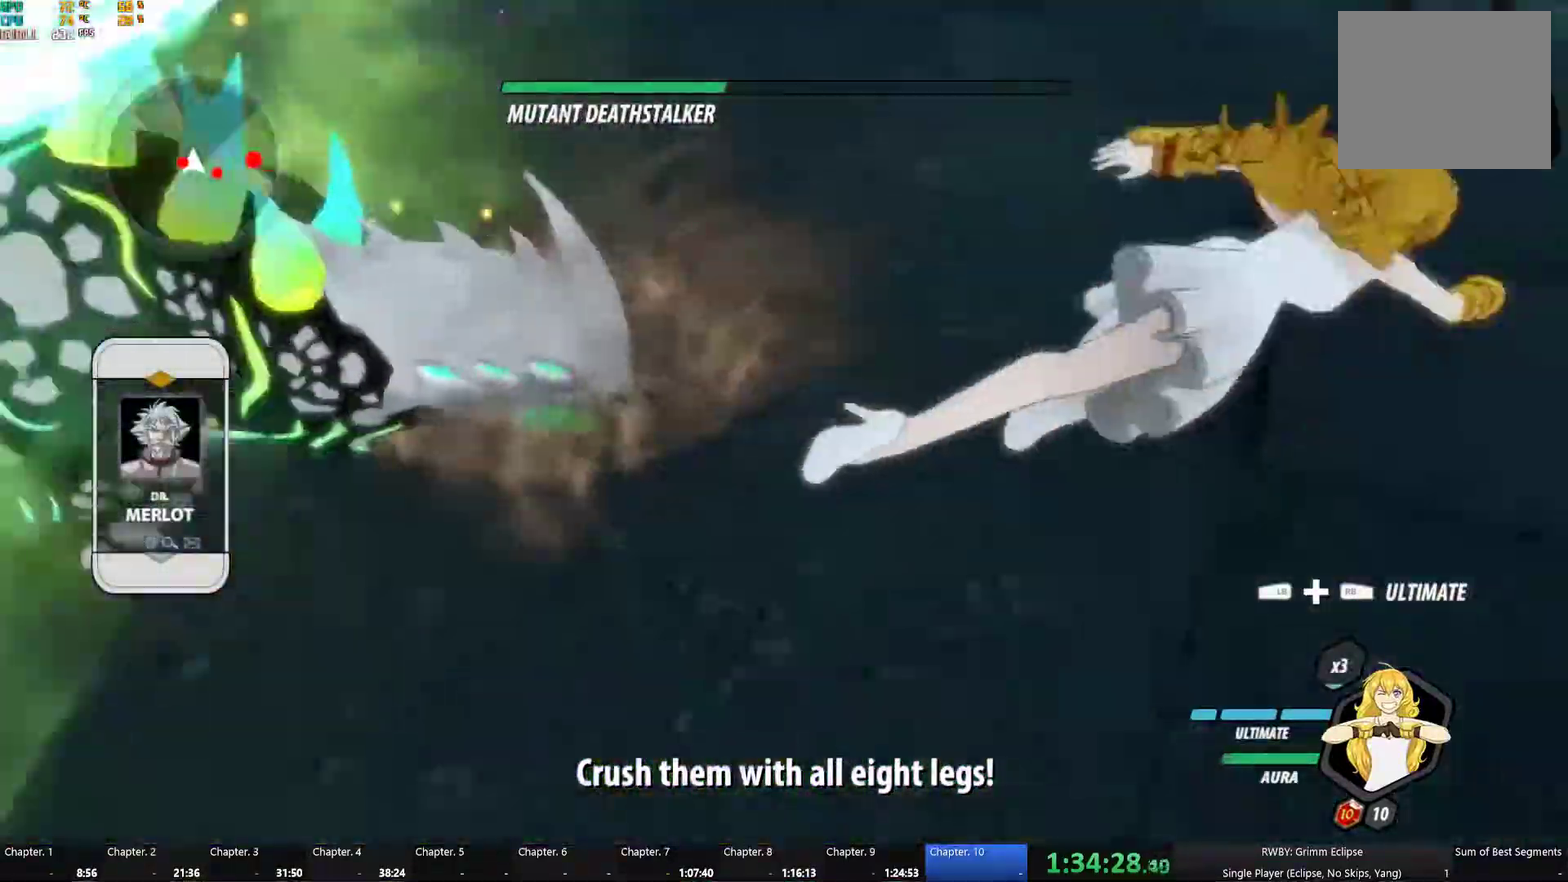
{"dt_ms": 500, "buttons": [], "left_stick": "up-left", "right_stick": "left", "events": [[17, "L1", "up"], [84, "L1", "down"], [167, "L1", "up"], [400, "left_stick", "up"], [484, "left_stick", "up-left"]]}
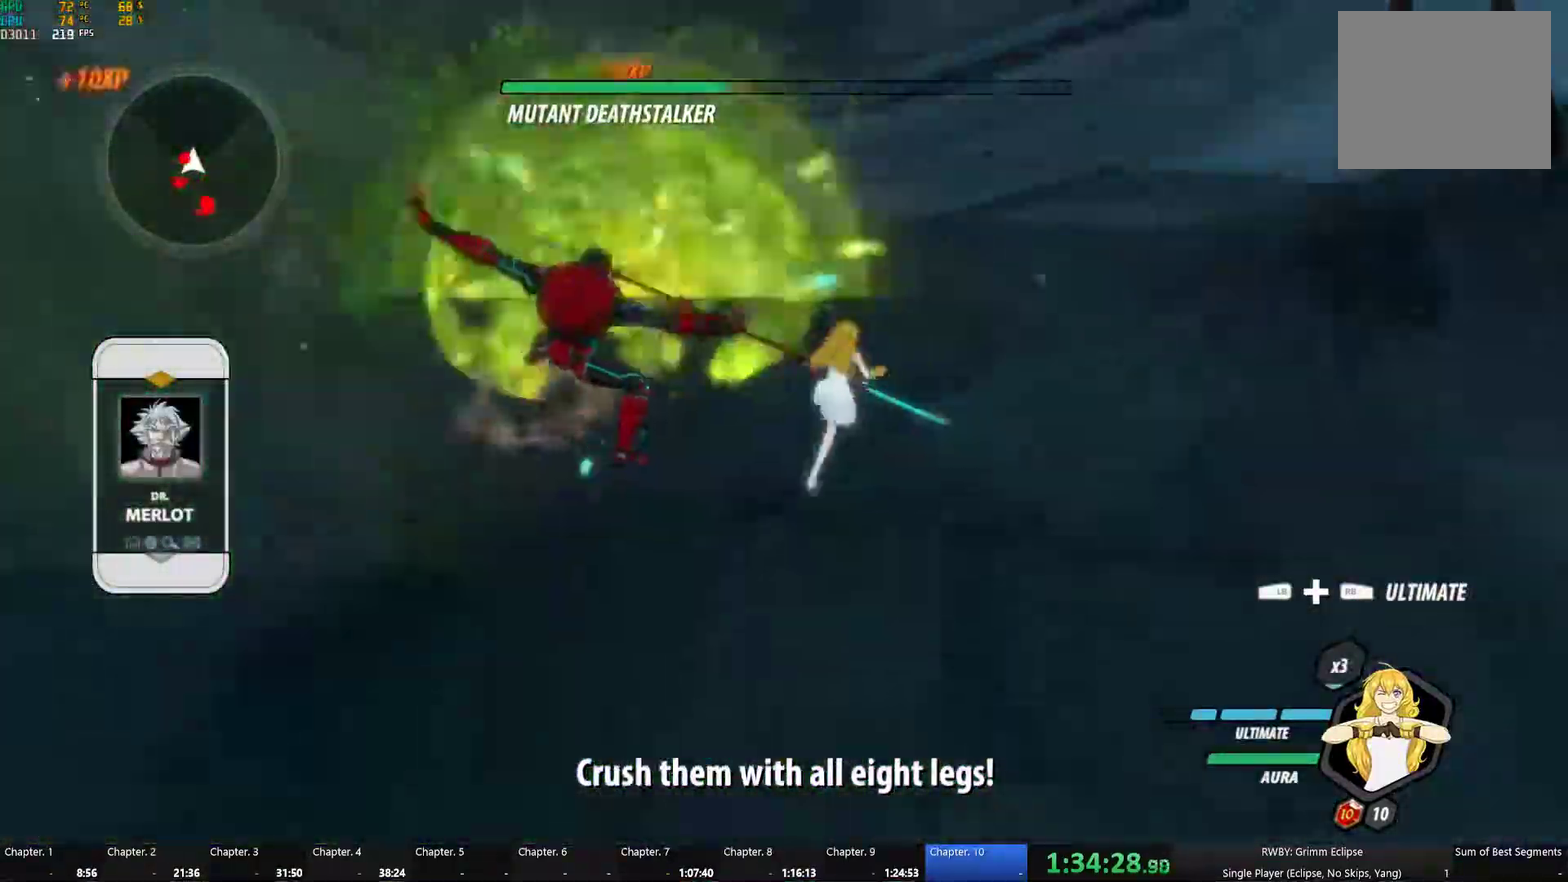
{"dt_ms": 500, "buttons": ["Y", "L1"], "left_stick": "left", "right_stick": "center", "events": [[67, "right_stick", "center"], [134, "A", "down"], [167, "L1", "down"], [217, "Y", "down"], [234, "A", "up"], [284, "L1", "up"], [334, "Y", "up"], [334, "left_stick", "up"], [350, "B", "down"], [417, "B", "up"], [434, "A", "down"], [434, "L1", "down"], [434, "left_stick", "left"], [484, "A", "up"], [500, "Y", "down"]]}
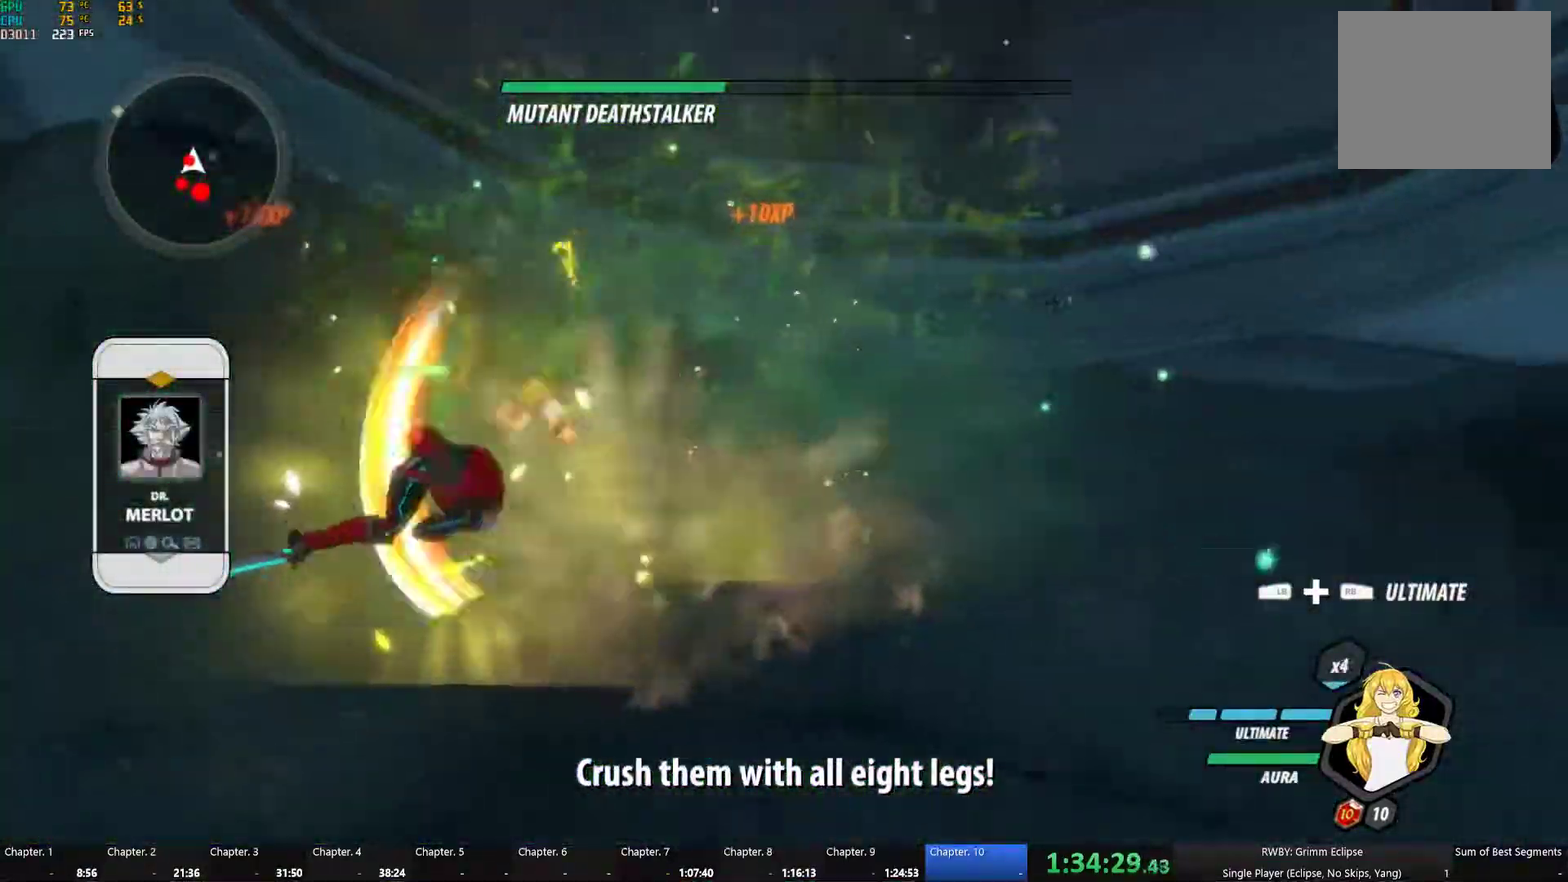
{"dt_ms": 500, "buttons": ["Y", "L1"], "left_stick": "left", "right_stick": "center", "events": [[34, "L1", "up"], [84, "left_stick", "center"], [100, "B", "down"], [117, "Y", "up"], [167, "B", "up"], [167, "left_stick", "left"], [200, "L1", "down"], [250, "Y", "down"], [317, "L1", "up"], [367, "B", "down"], [367, "Y", "up"], [367, "left_stick", "up-left"], [417, "B", "up"], [434, "A", "down"], [434, "left_stick", "left"], [467, "L1", "down"], [500, "A", "up"], [500, "Y", "down"]]}
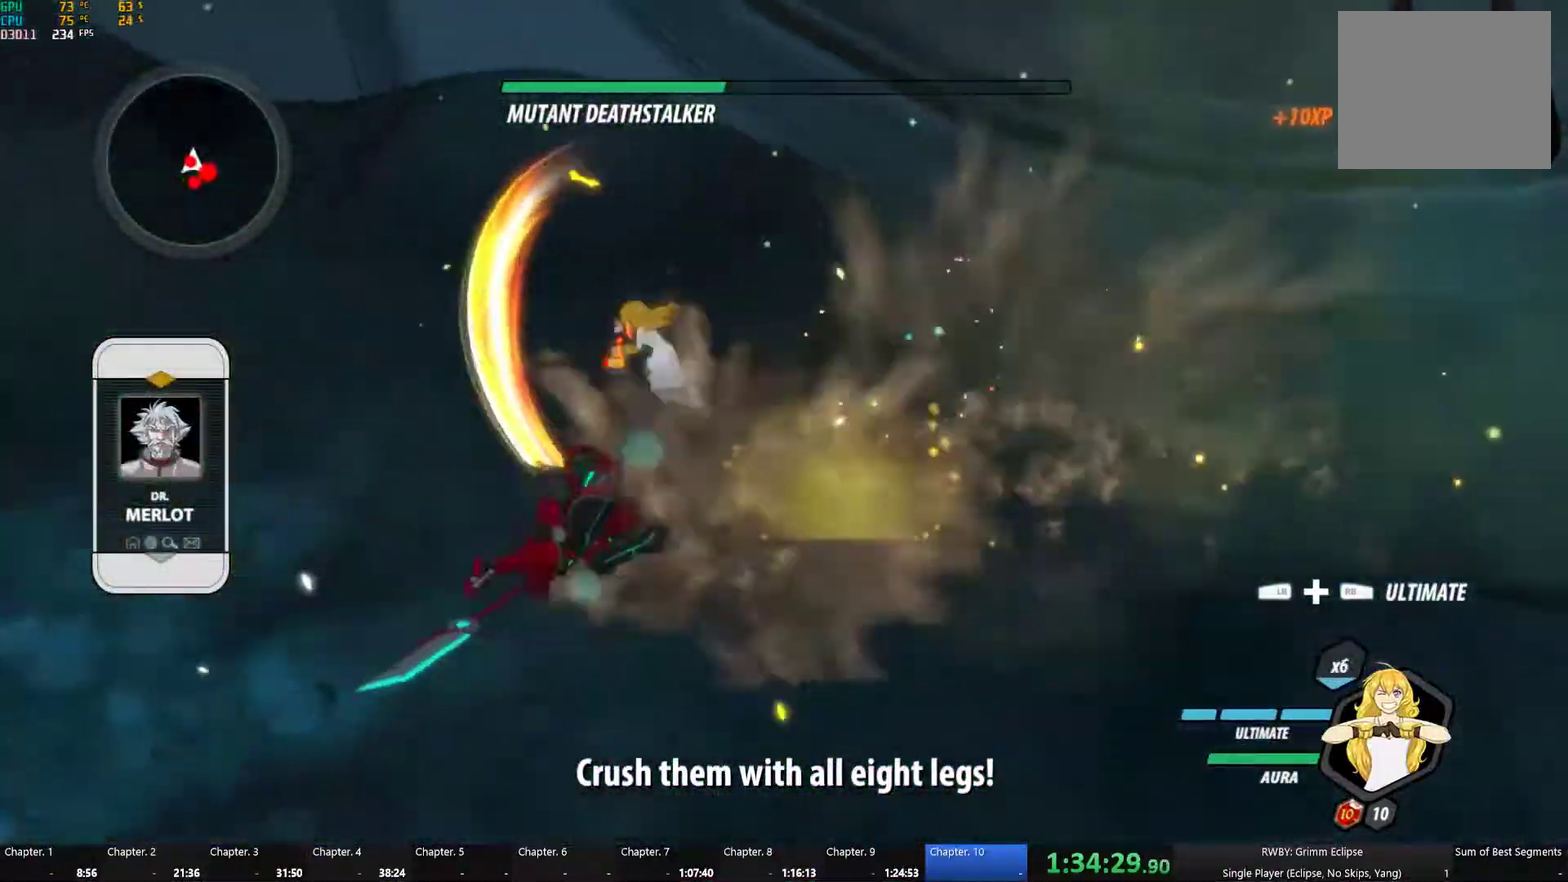
{"dt_ms": 500, "buttons": [], "left_stick": "center", "right_stick": "center", "events": [[84, "L1", "up"], [117, "B", "down"], [117, "Y", "up"], [200, "B", "up"], [217, "L1", "down"], [267, "Y", "down"], [367, "L1", "up"], [384, "Y", "up"], [400, "B", "down"], [417, "left_stick", "center"], [484, "B", "up"]]}
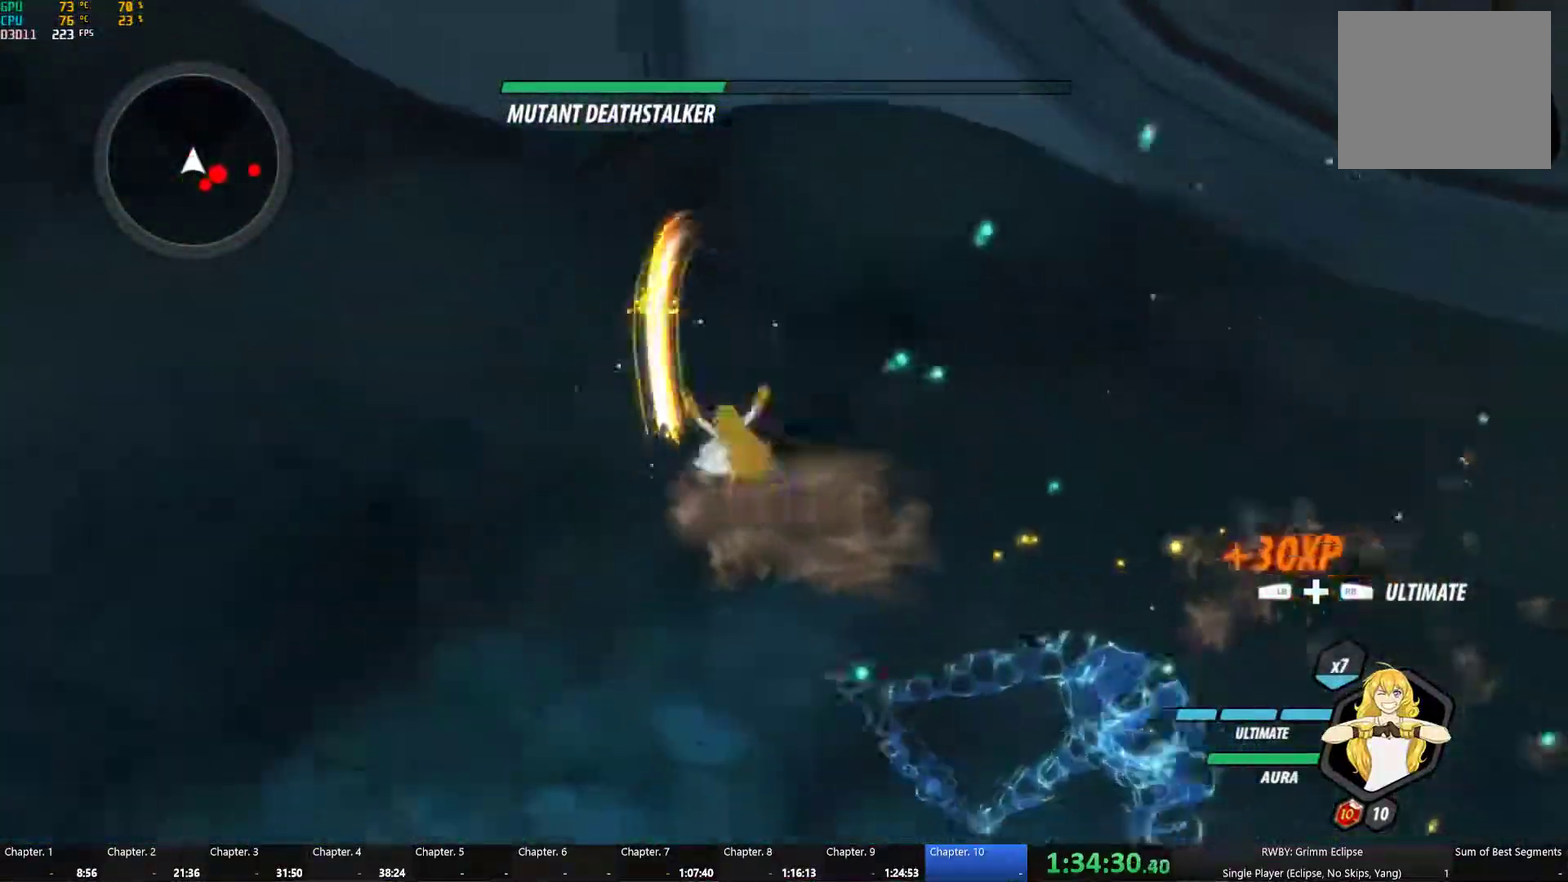
{"dt_ms": 500, "buttons": [], "left_stick": "right", "right_stick": "right", "events": [[134, "left_stick", "right"], [150, "L1", "down"], [184, "right_stick", "right"], [217, "L1", "up"], [400, "L2", "down"], [500, "L2", "up"]]}
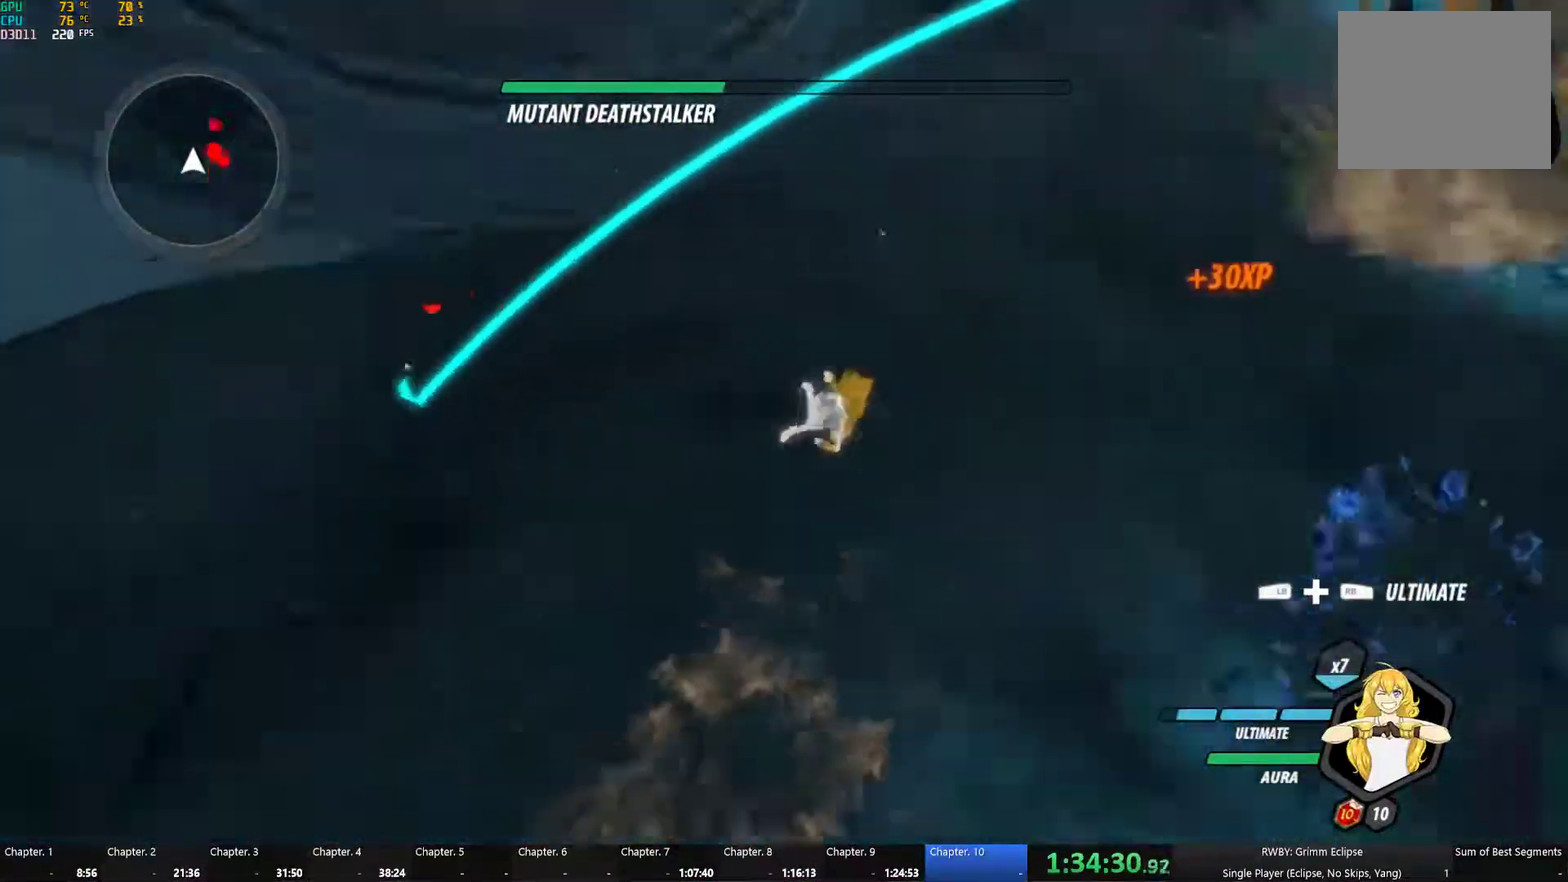
{"dt_ms": 500, "buttons": [], "left_stick": "right", "right_stick": "right", "events": []}
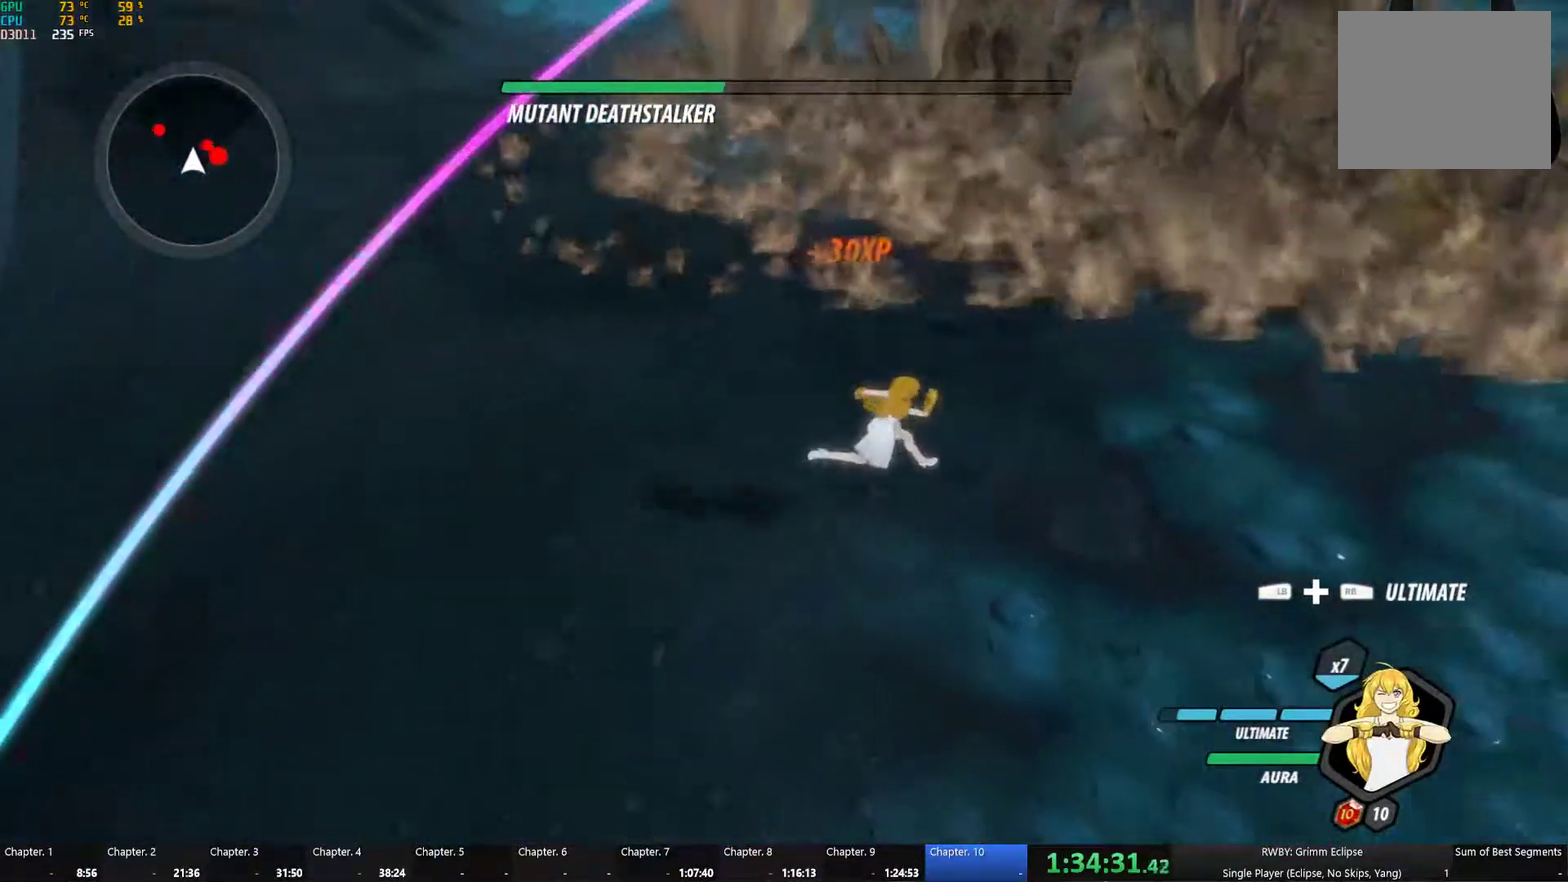
{"dt_ms": 516, "buttons": [], "left_stick": "down-right", "right_stick": "up-right", "events": [[100, "right_stick", "center"], [184, "left_stick", "down-right"], [334, "right_stick", "right"], [466, "right_stick", "up-right"]]}
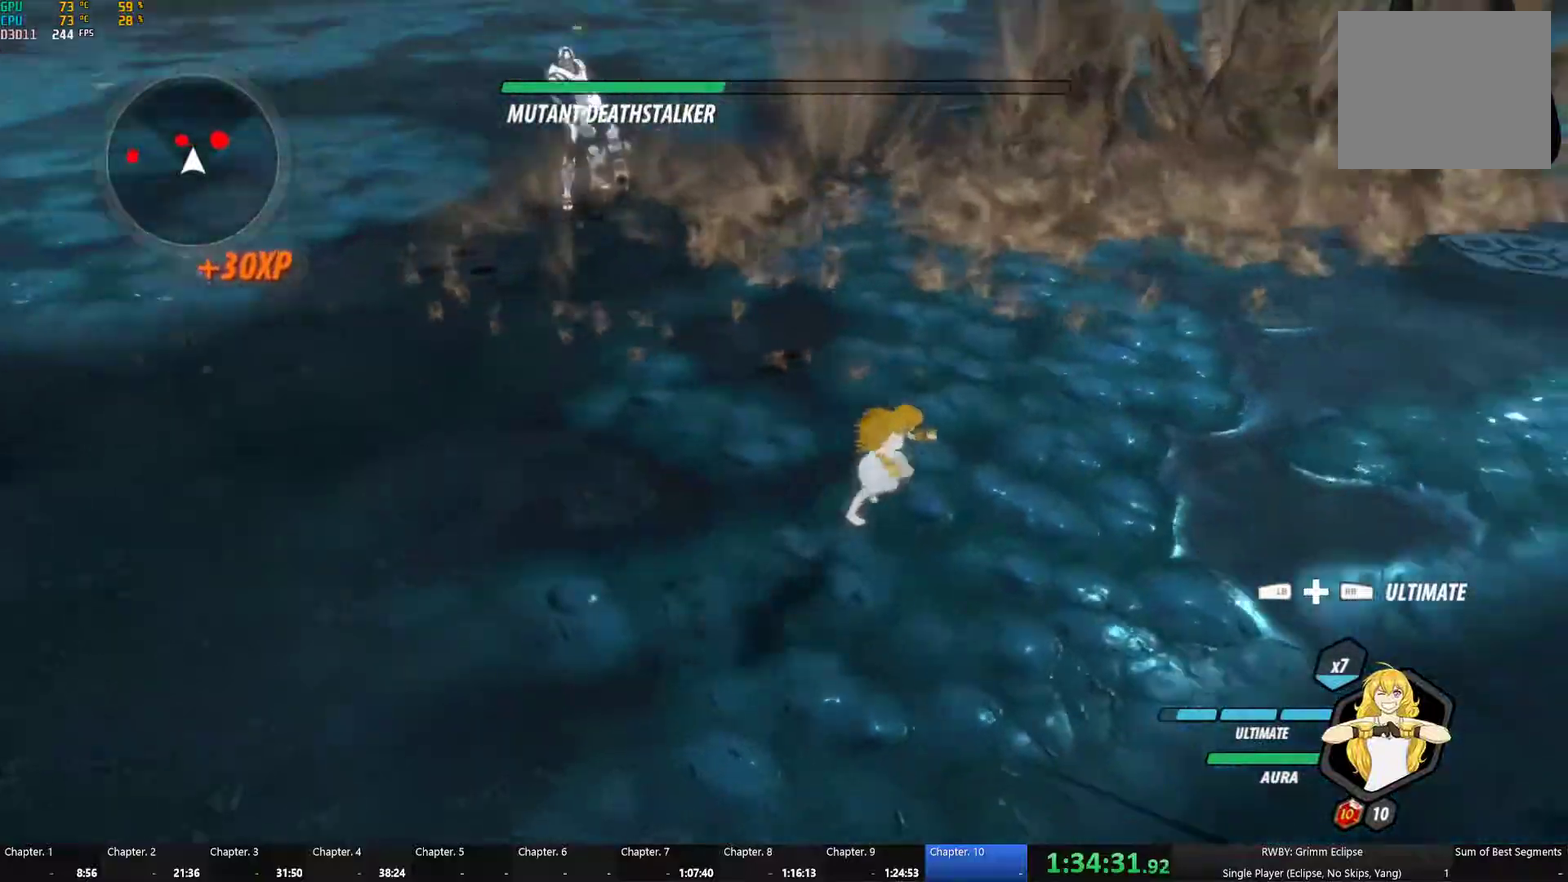
{"dt_ms": 500, "buttons": [], "left_stick": "center", "right_stick": "center", "events": [[17, "right_stick", "center"], [200, "left_stick", "right"], [250, "right_stick", "right"], [267, "left_stick", "center"], [334, "right_stick", "center"]]}
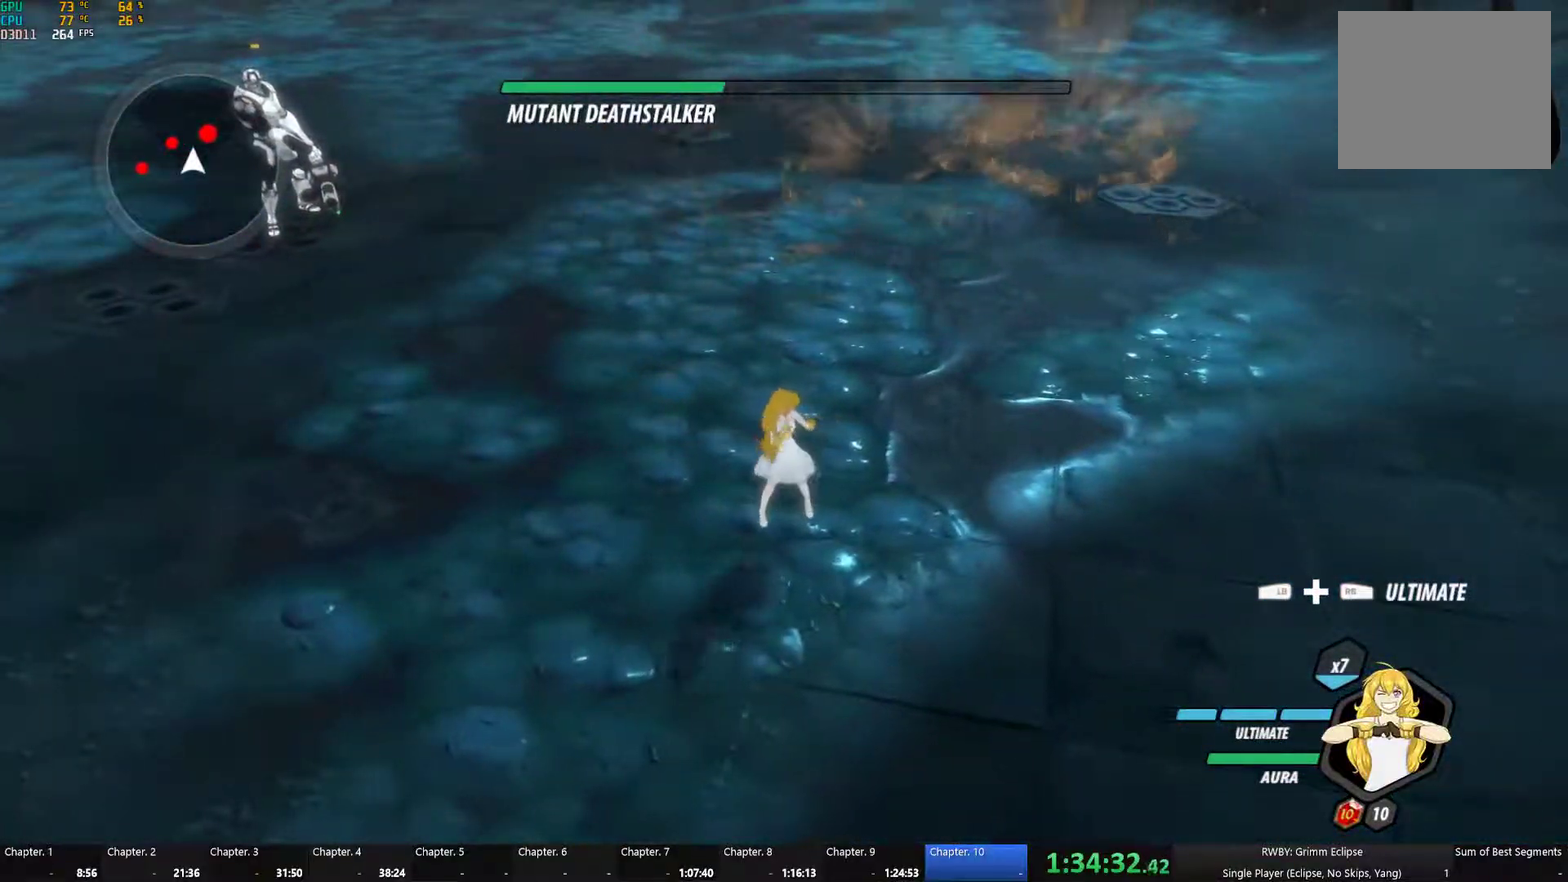
{"dt_ms": 500, "buttons": [], "left_stick": "center", "right_stick": "center", "events": [[234, "right_stick", "right"], [300, "right_stick", "center"]]}